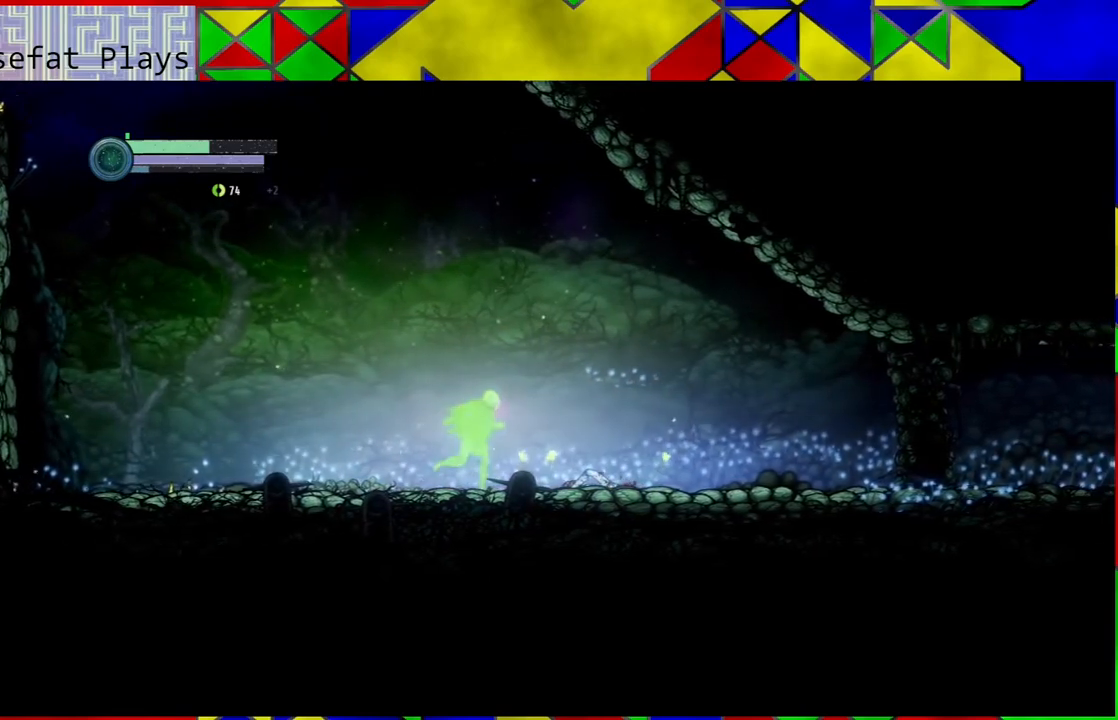
Gameplay with a controller (Nintendo layout); each line is a JSON object with the inputs held at the frame after it. "events" lists button and stick changes between this image and that frame as [ms after this image, input, new state], when the widget could be followed in between. Not read: HOME L3 R3.
{"buttons": [], "left_stick": "right", "right_stick": "center", "events": [[100, "left_stick", "center"], [317, "left_stick", "right"]]}
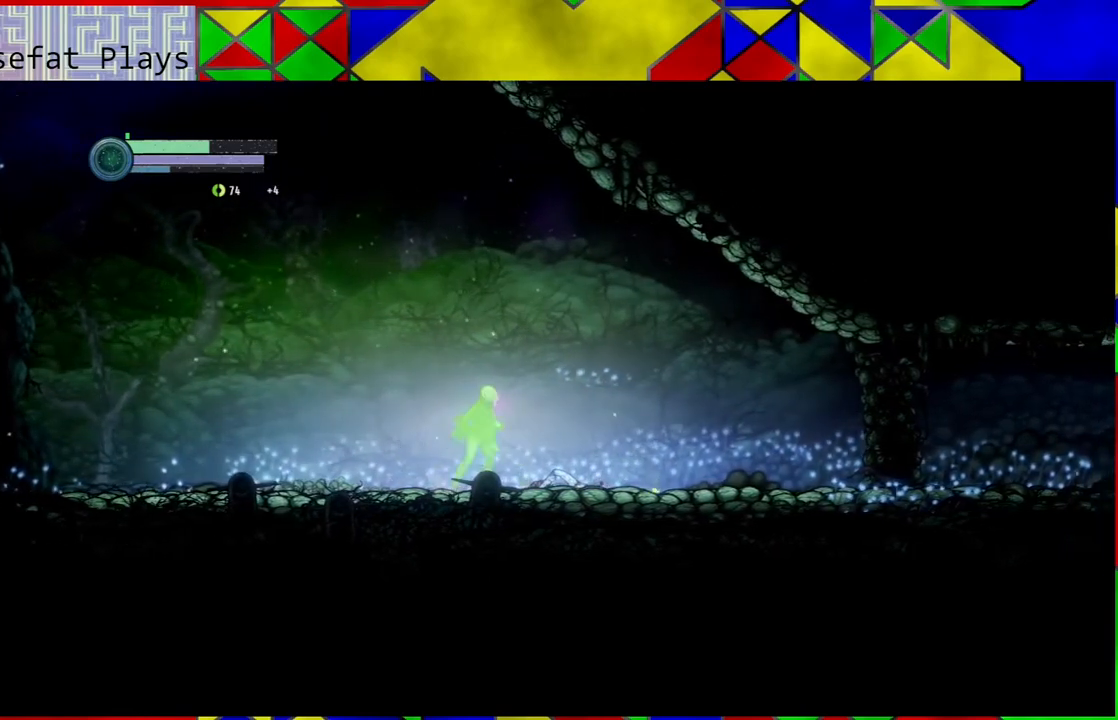
{"buttons": [], "left_stick": "right", "right_stick": "center", "events": []}
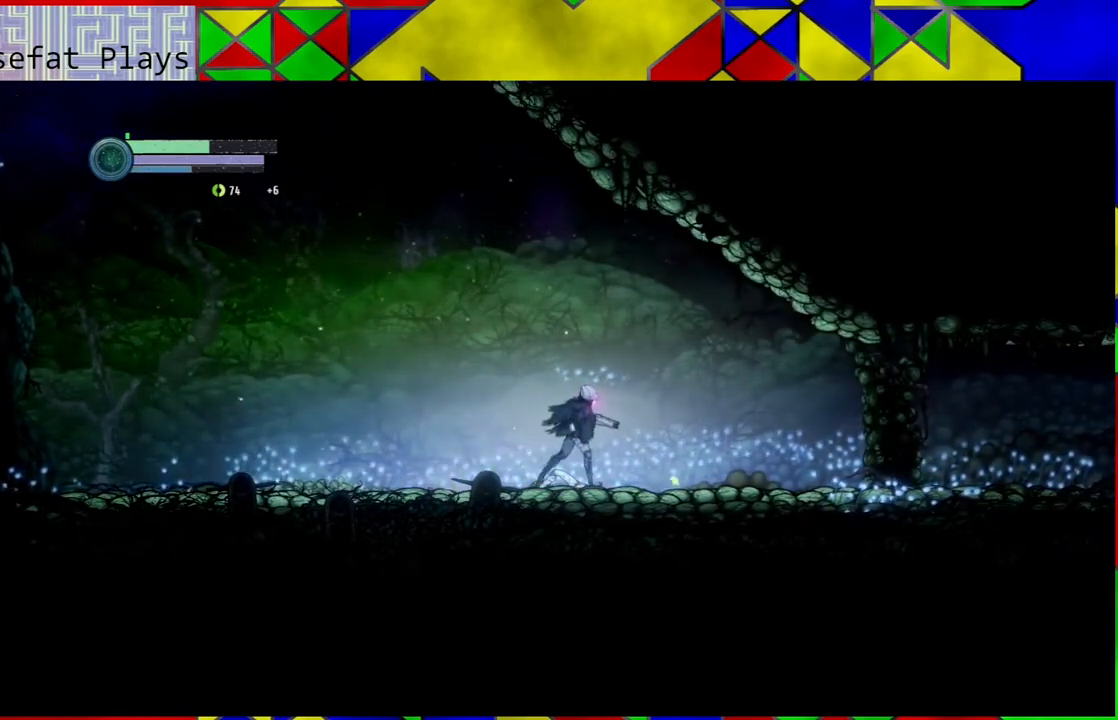
{"buttons": [], "left_stick": "right", "right_stick": "center", "events": []}
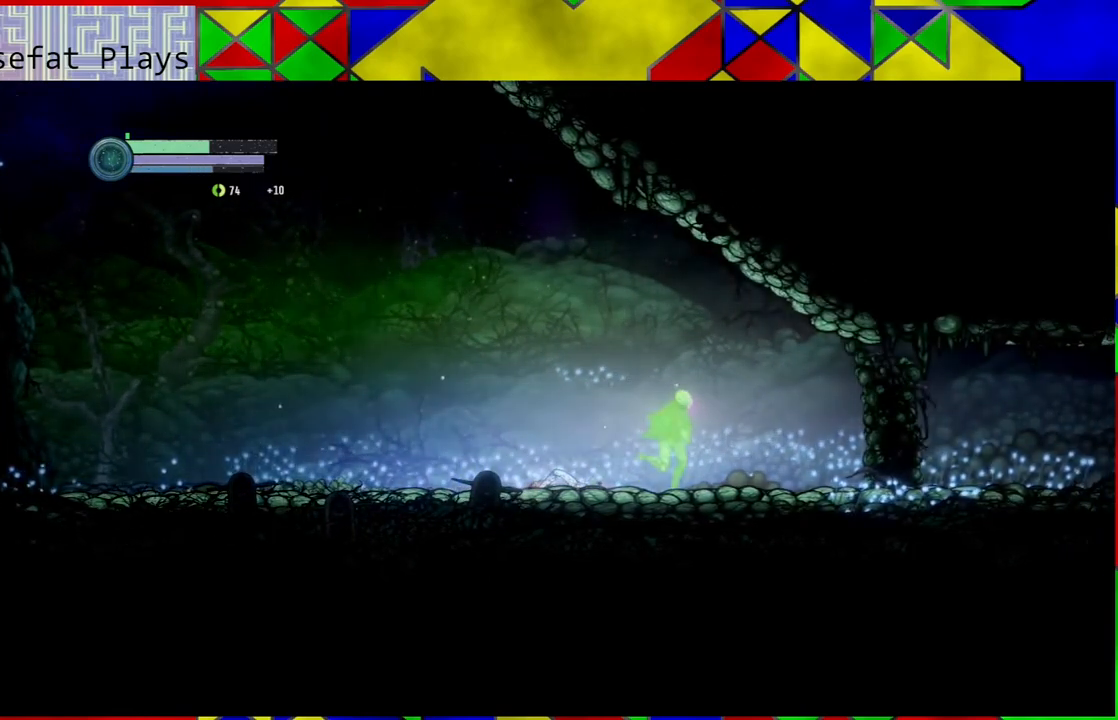
{"buttons": [], "left_stick": "right", "right_stick": "center", "events": []}
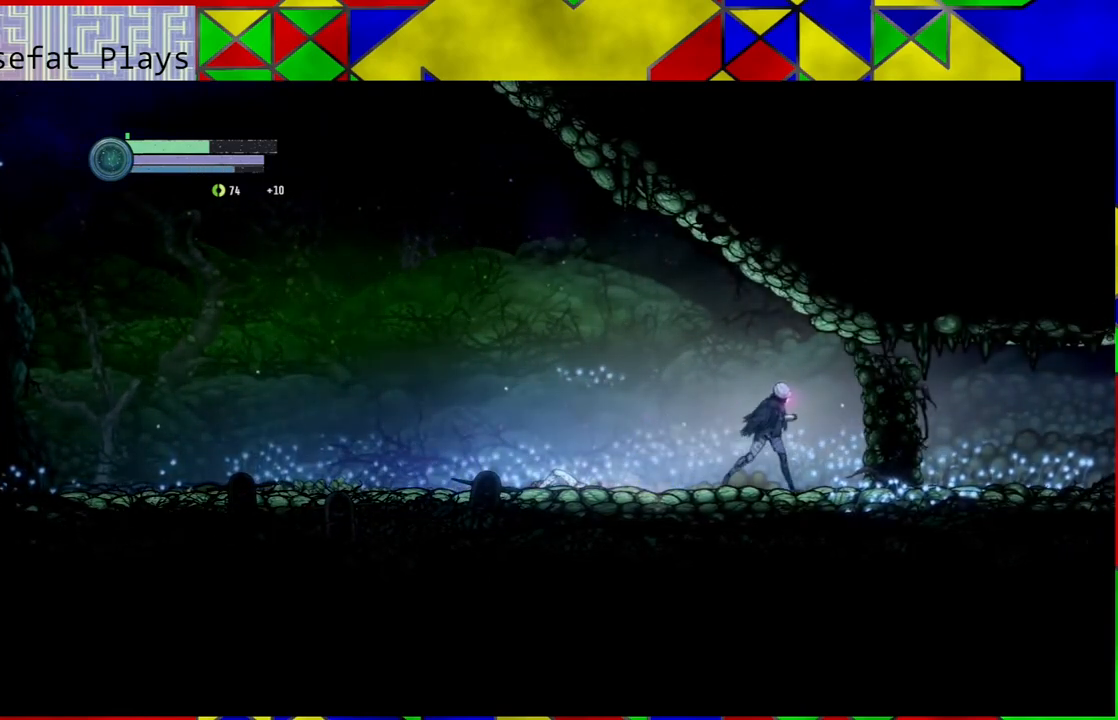
{"buttons": [], "left_stick": "center", "right_stick": "center", "events": [[200, "A", "down"], [250, "A", "up"], [333, "left_stick", "center"], [350, "A", "down"], [467, "A", "up"]]}
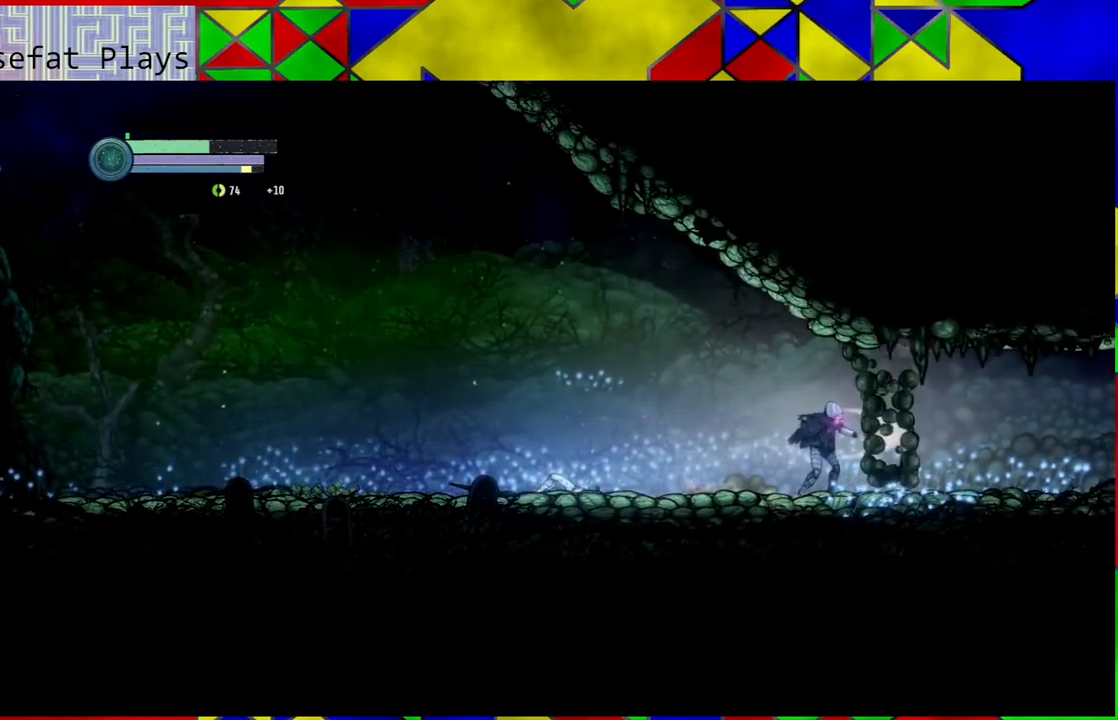
{"buttons": [], "left_stick": "center", "right_stick": "center", "events": [[50, "A", "down"], [133, "A", "up"], [233, "A", "down"], [350, "A", "up"], [383, "A", "down"], [467, "A", "up"]]}
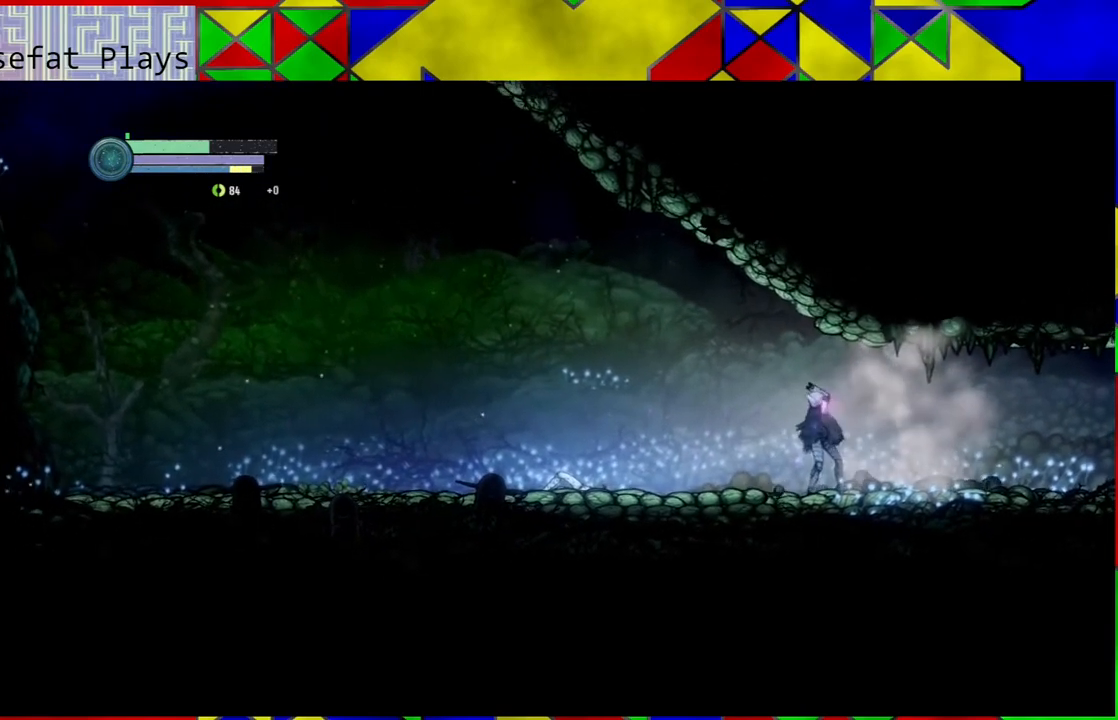
{"buttons": [], "left_stick": "center", "right_stick": "center", "events": []}
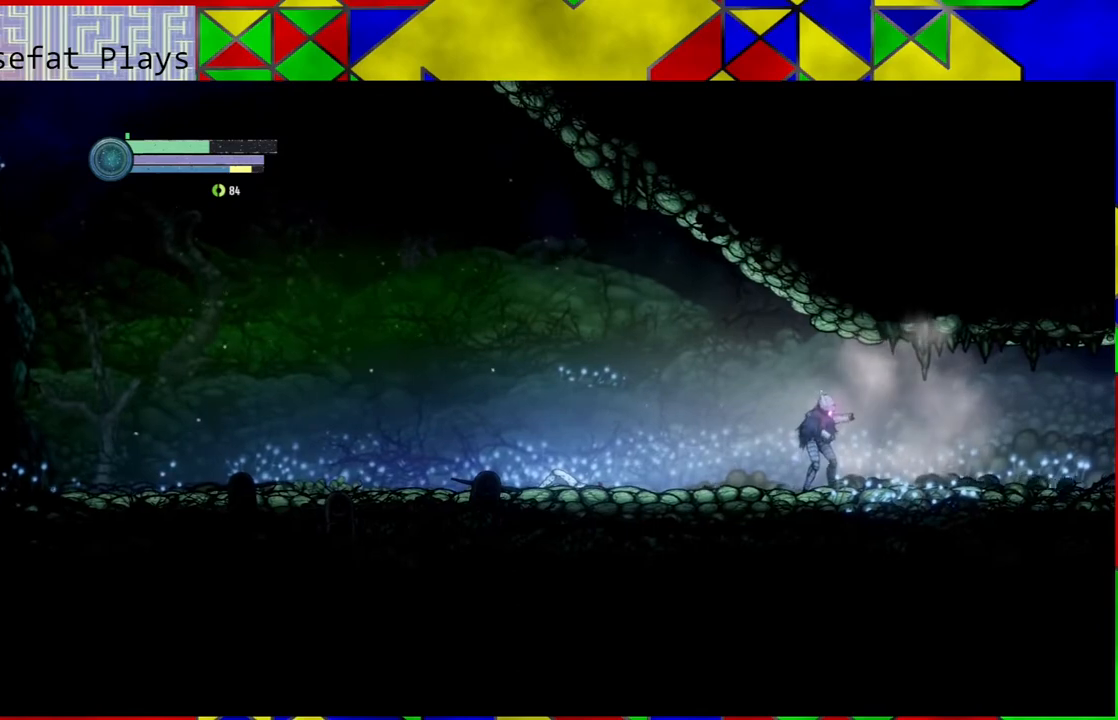
{"buttons": [], "left_stick": "right", "right_stick": "center", "events": [[17, "left_stick", "right"]]}
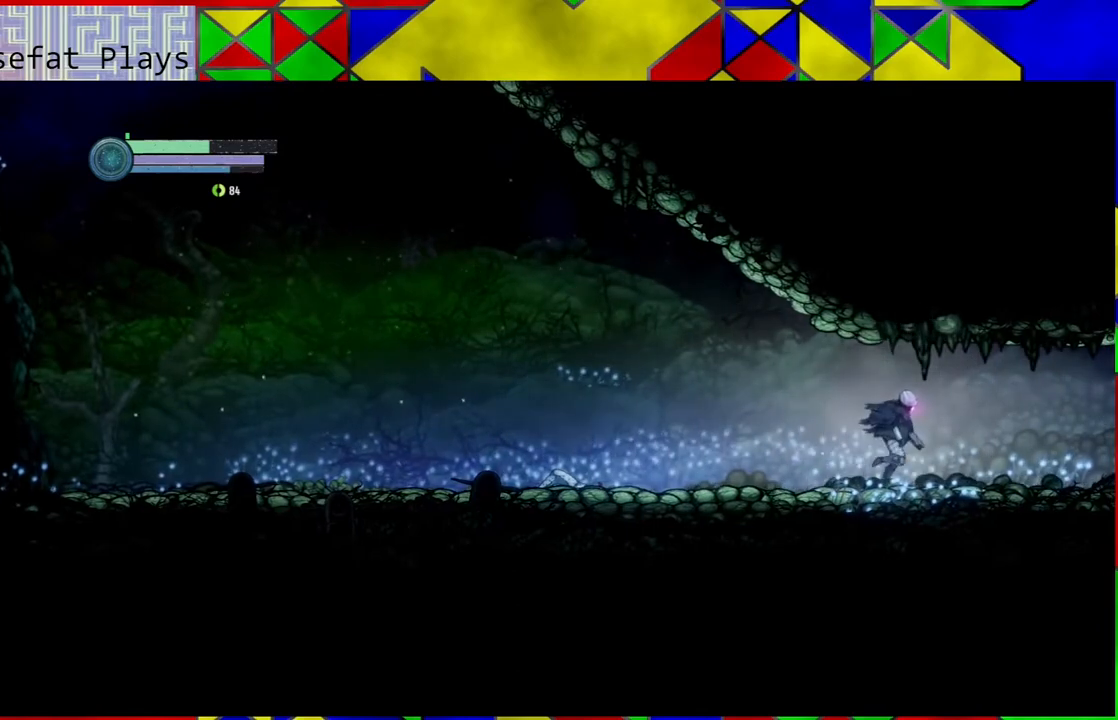
{"buttons": [], "left_stick": "right", "right_stick": "center", "events": []}
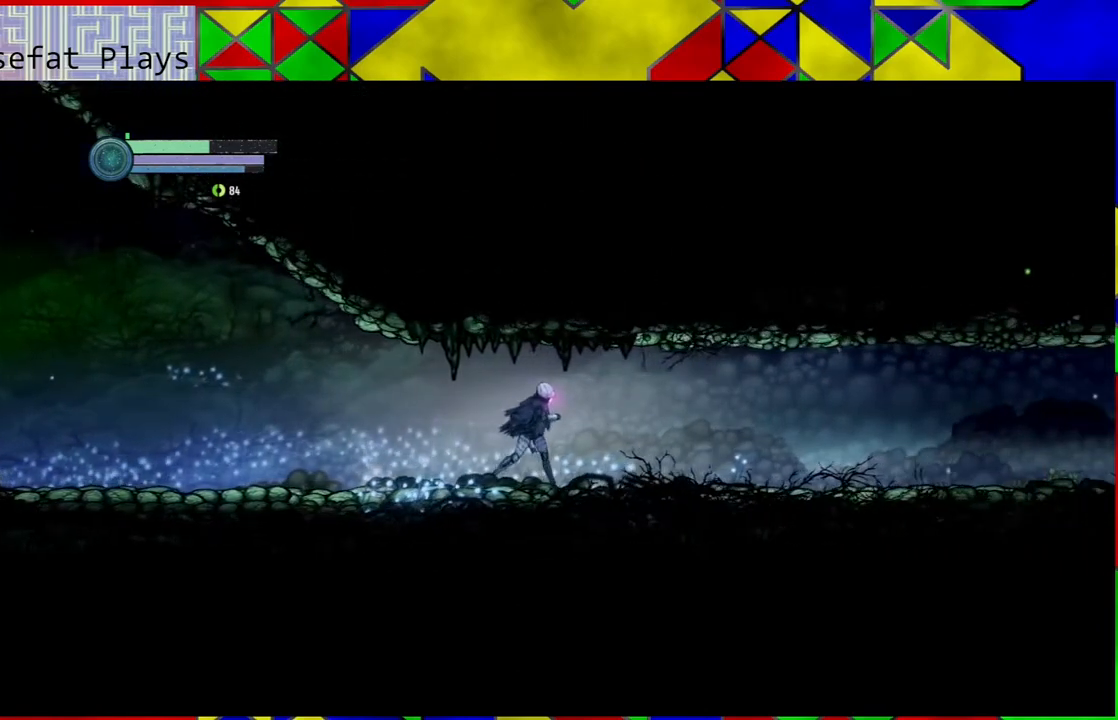
{"buttons": [], "left_stick": "right", "right_stick": "center", "events": []}
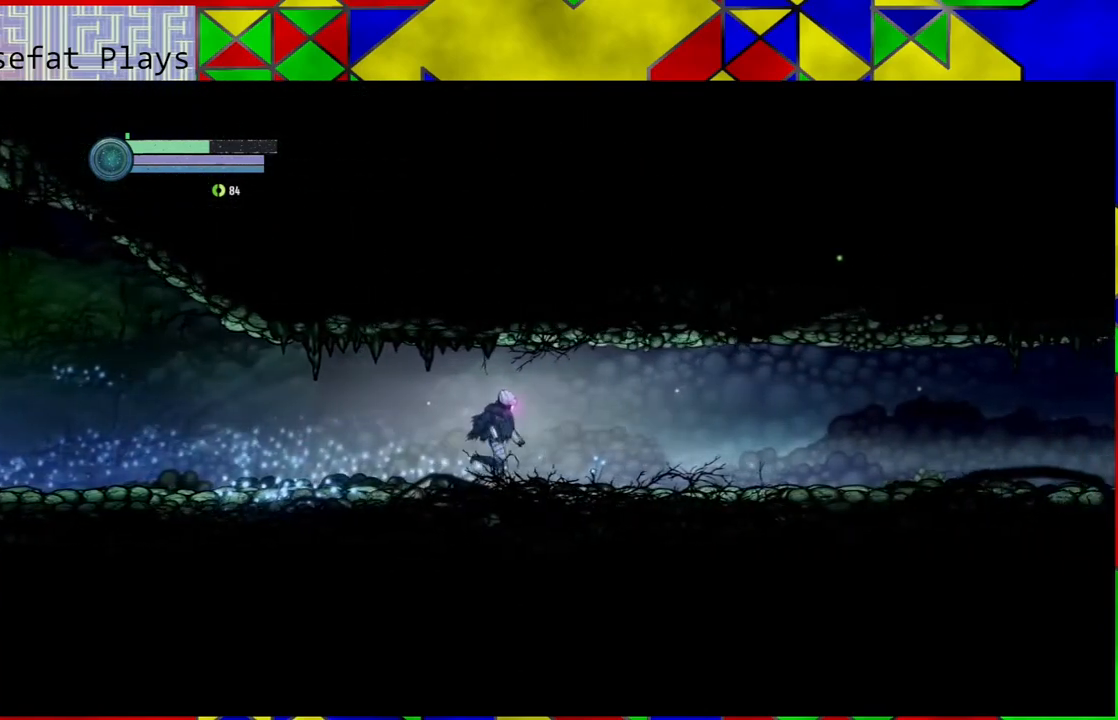
{"buttons": [], "left_stick": "right", "right_stick": "center", "events": []}
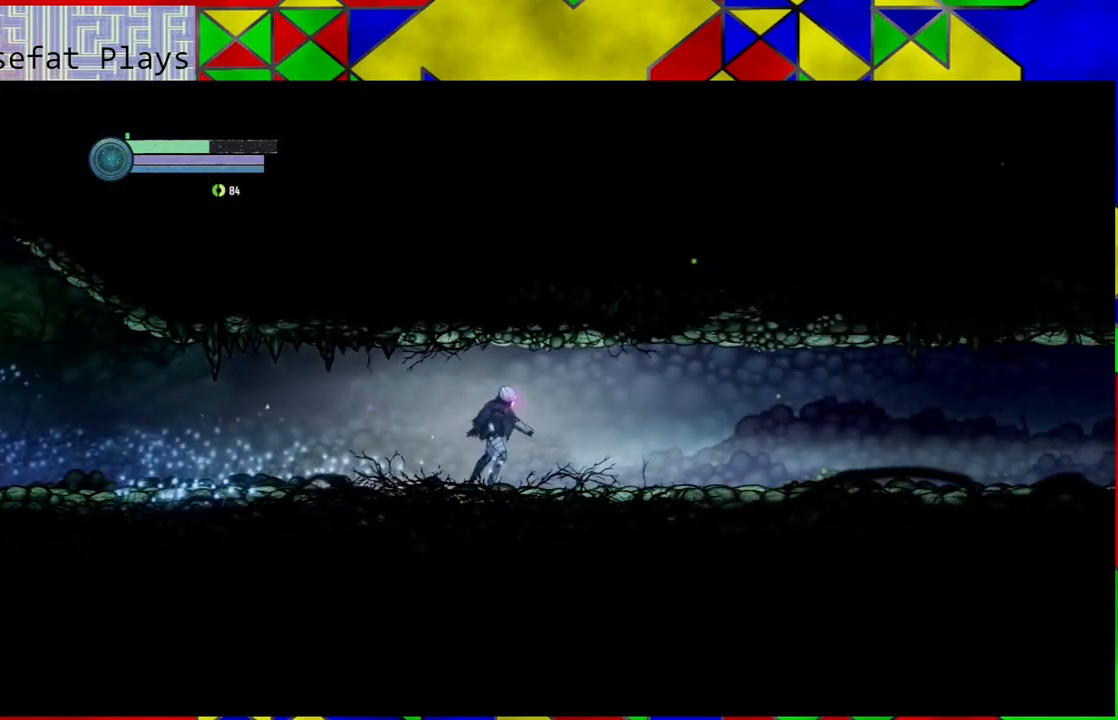
{"buttons": [], "left_stick": "right", "right_stick": "center", "events": []}
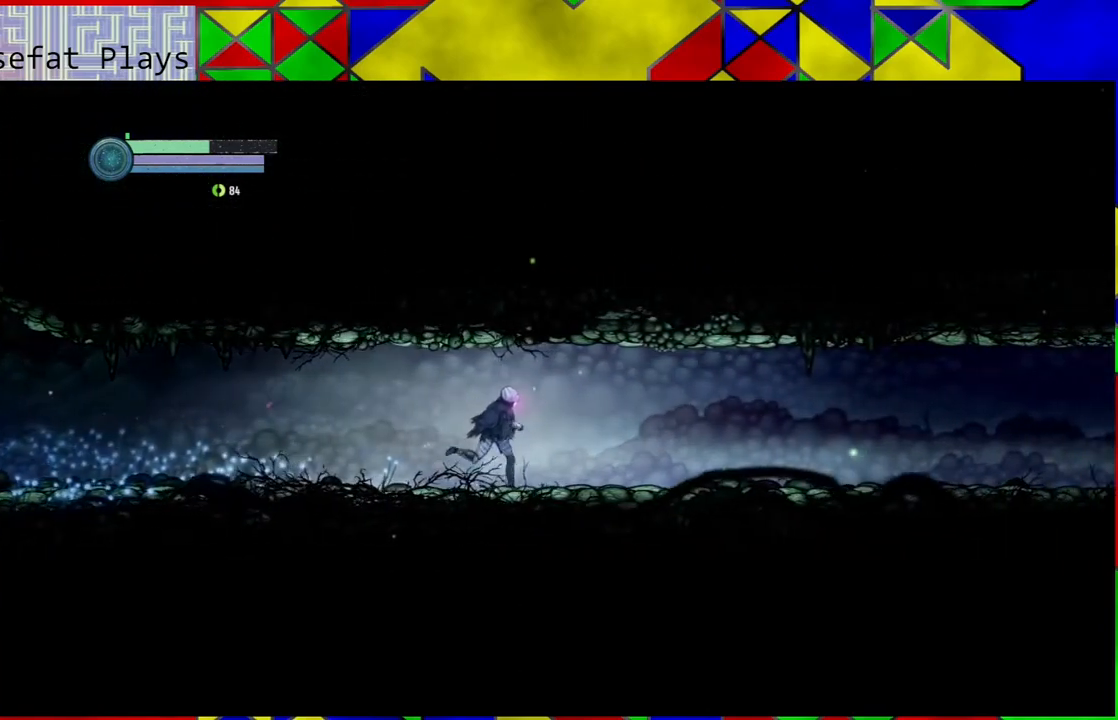
{"buttons": [], "left_stick": "right", "right_stick": "center", "events": []}
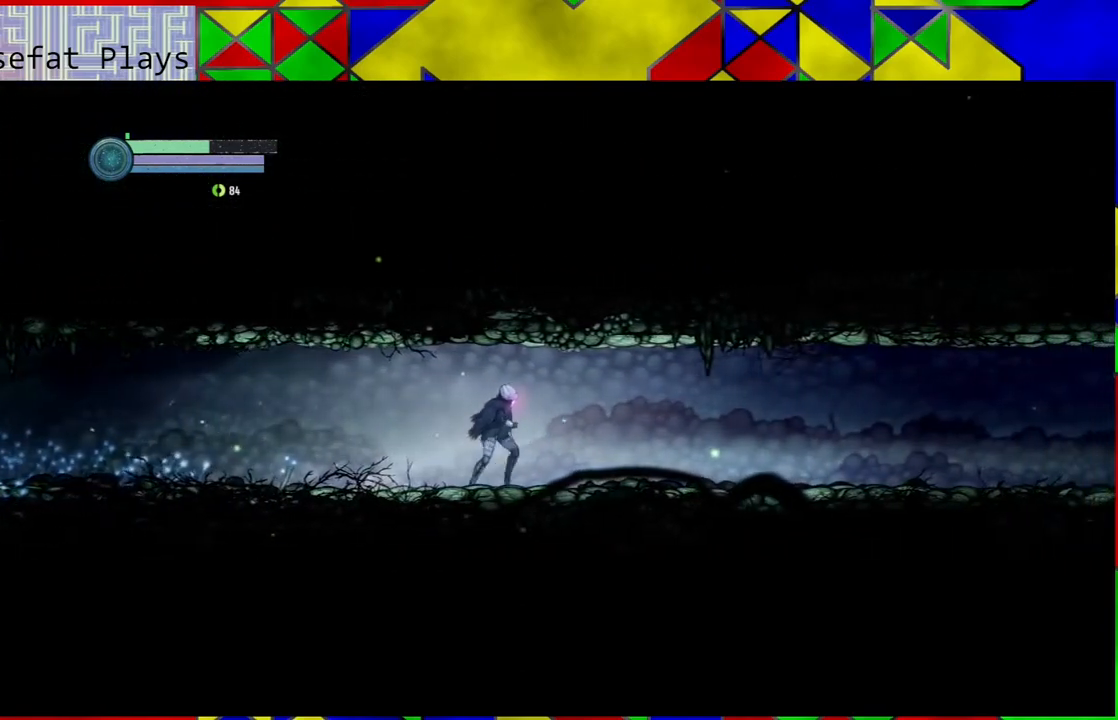
{"buttons": [], "left_stick": "right", "right_stick": "center", "events": []}
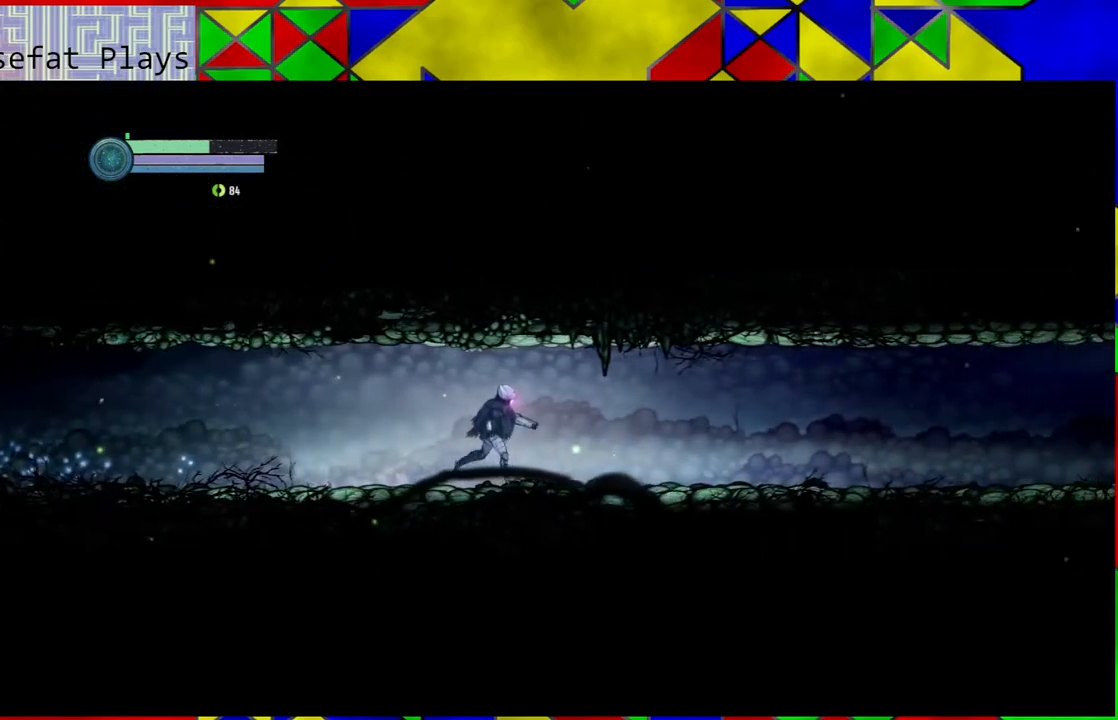
{"buttons": [], "left_stick": "right", "right_stick": "center", "events": []}
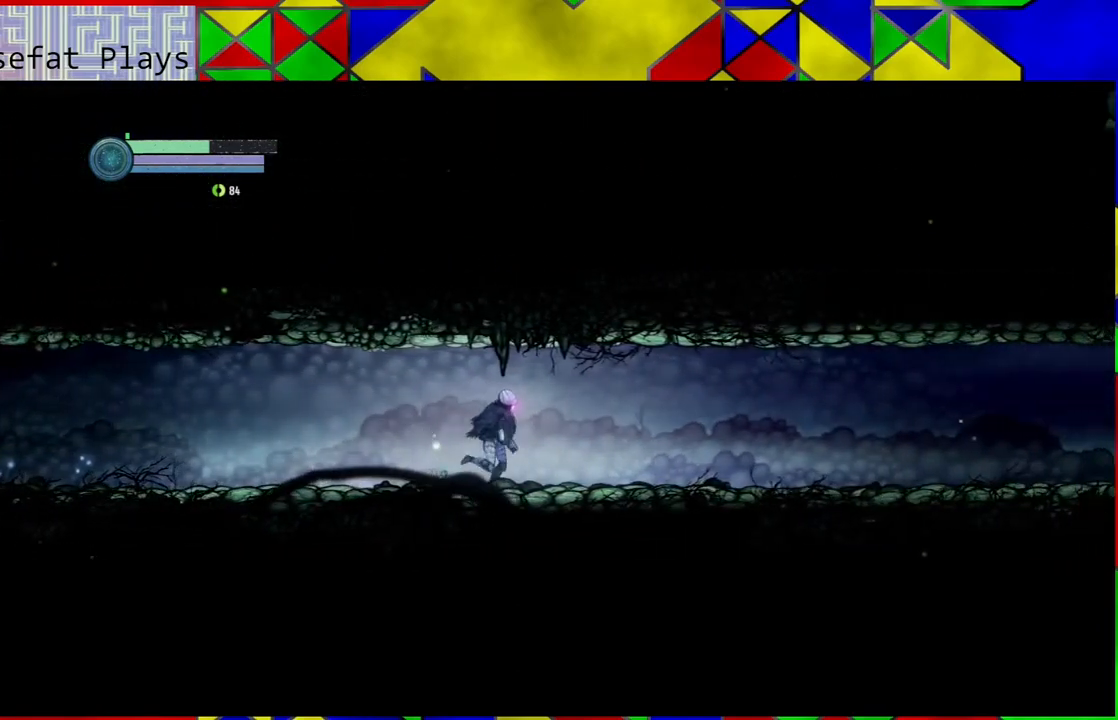
{"buttons": [], "left_stick": "right", "right_stick": "center", "events": []}
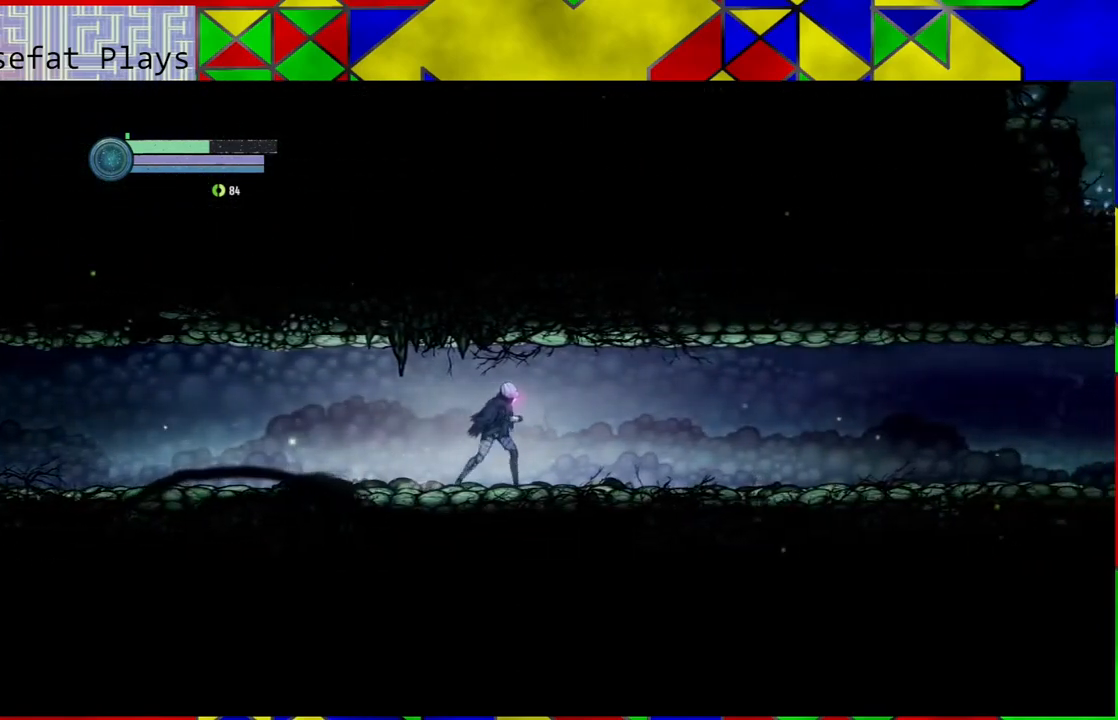
{"buttons": [], "left_stick": "right", "right_stick": "center", "events": []}
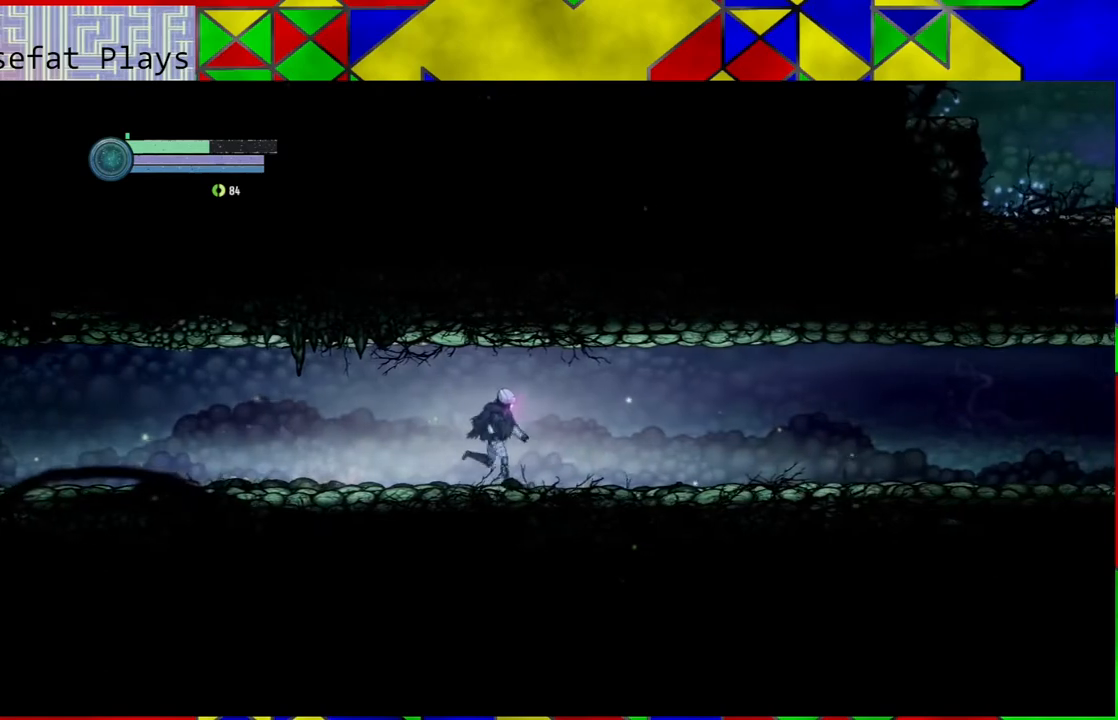
{"buttons": [], "left_stick": "right", "right_stick": "center", "events": []}
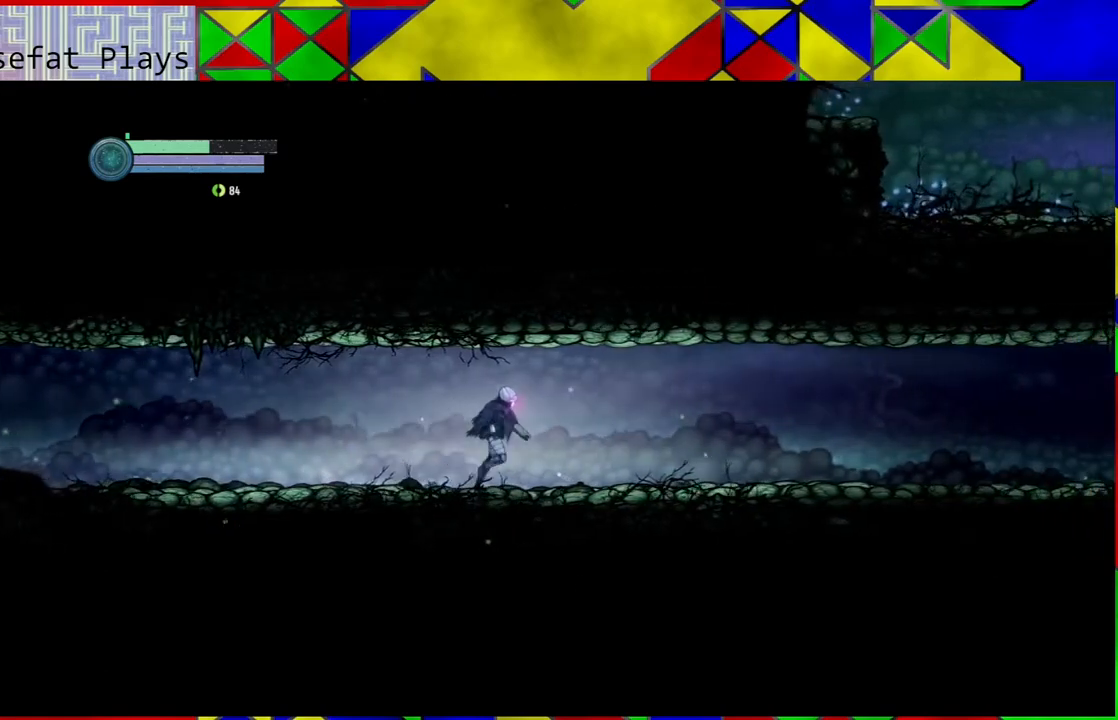
{"buttons": [], "left_stick": "right", "right_stick": "center", "events": []}
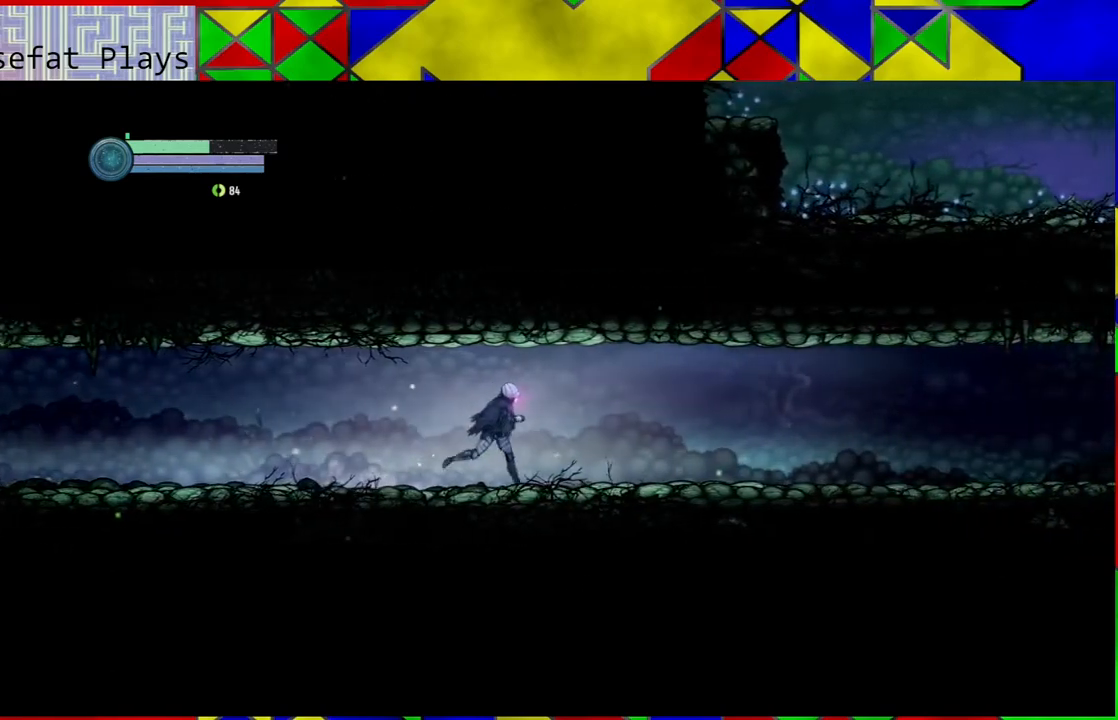
{"buttons": [], "left_stick": "right", "right_stick": "center", "events": []}
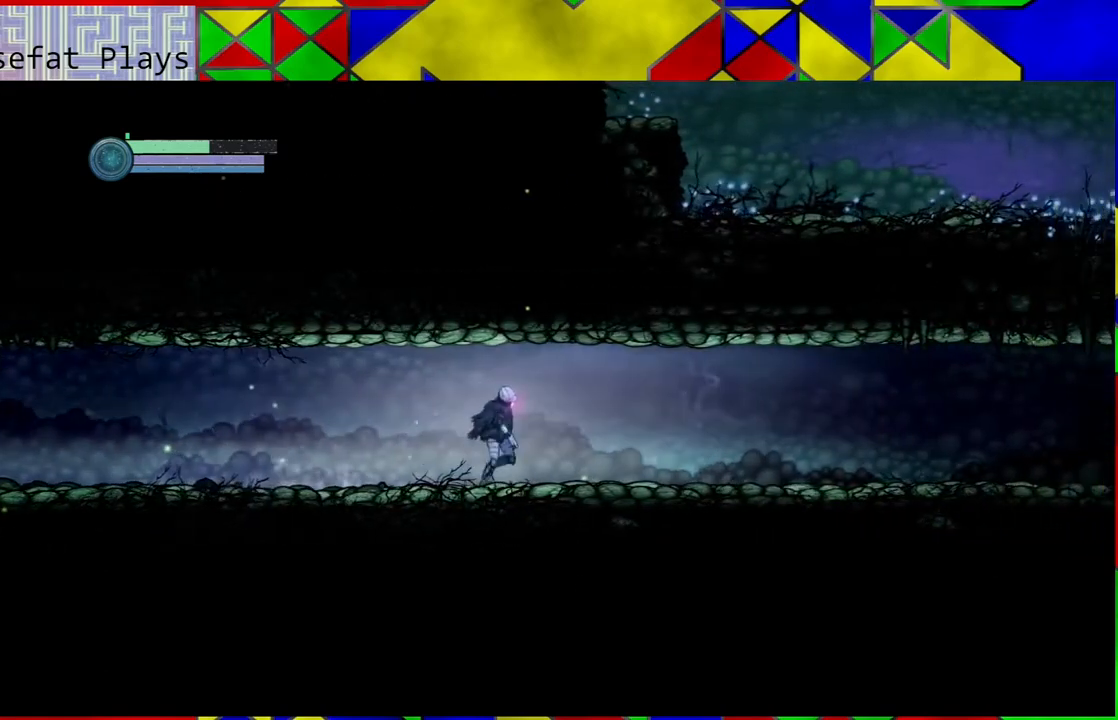
{"buttons": [], "left_stick": "right", "right_stick": "center", "events": []}
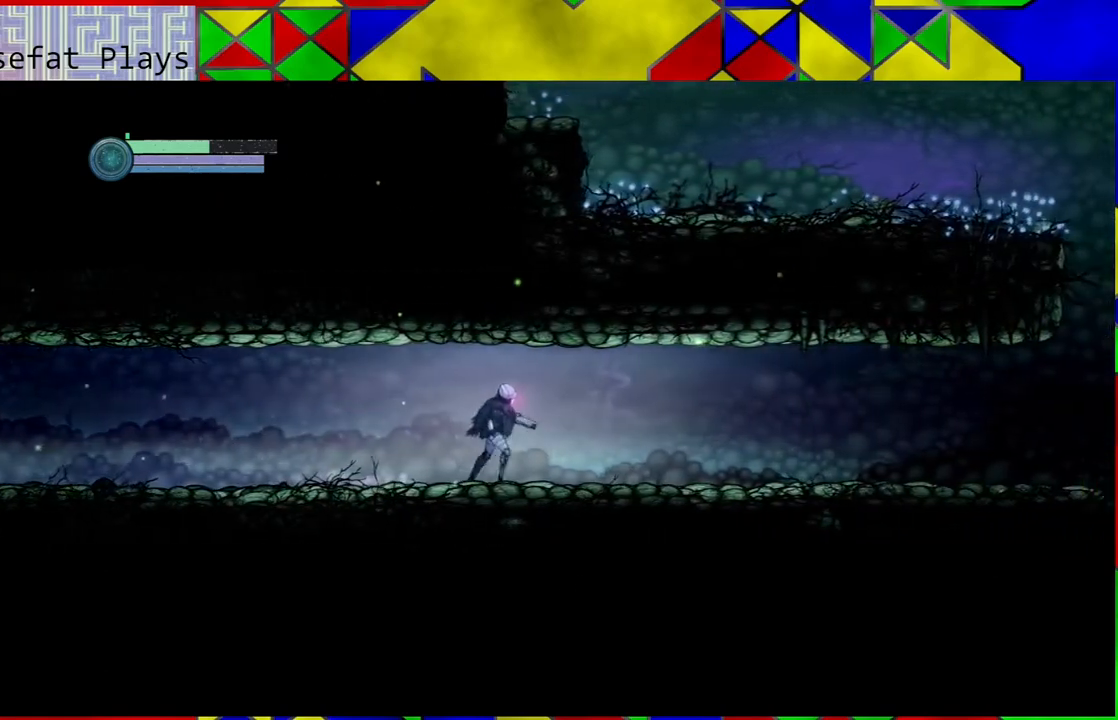
{"buttons": [], "left_stick": "right", "right_stick": "center", "events": []}
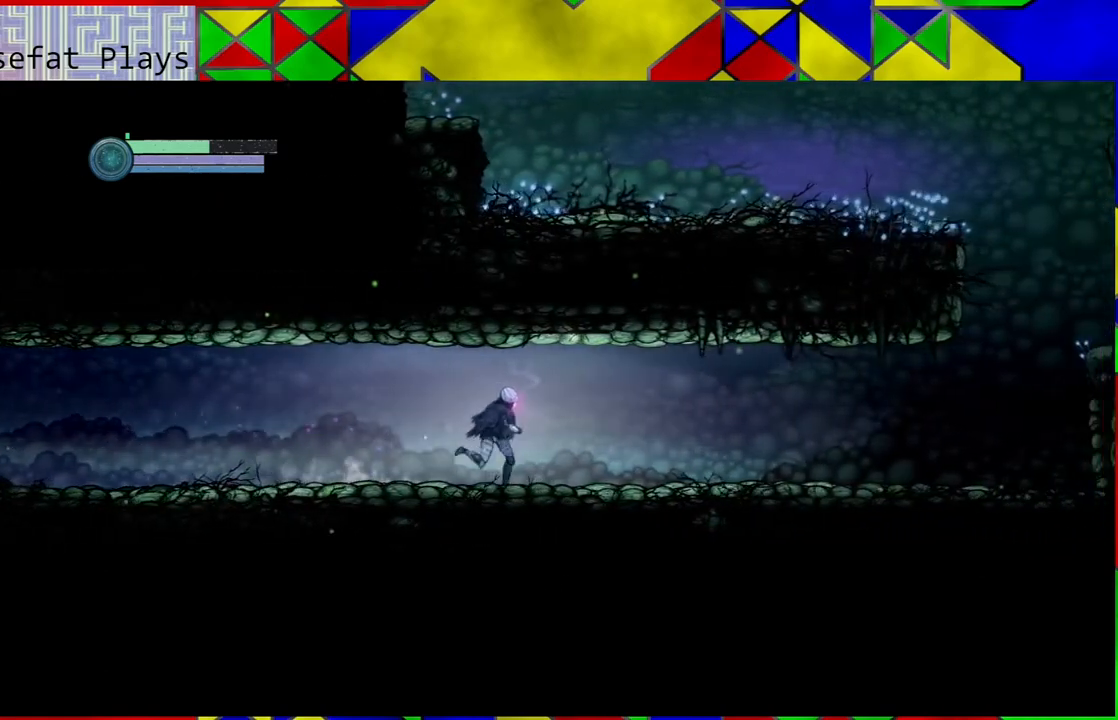
{"buttons": [], "left_stick": "right", "right_stick": "center", "events": []}
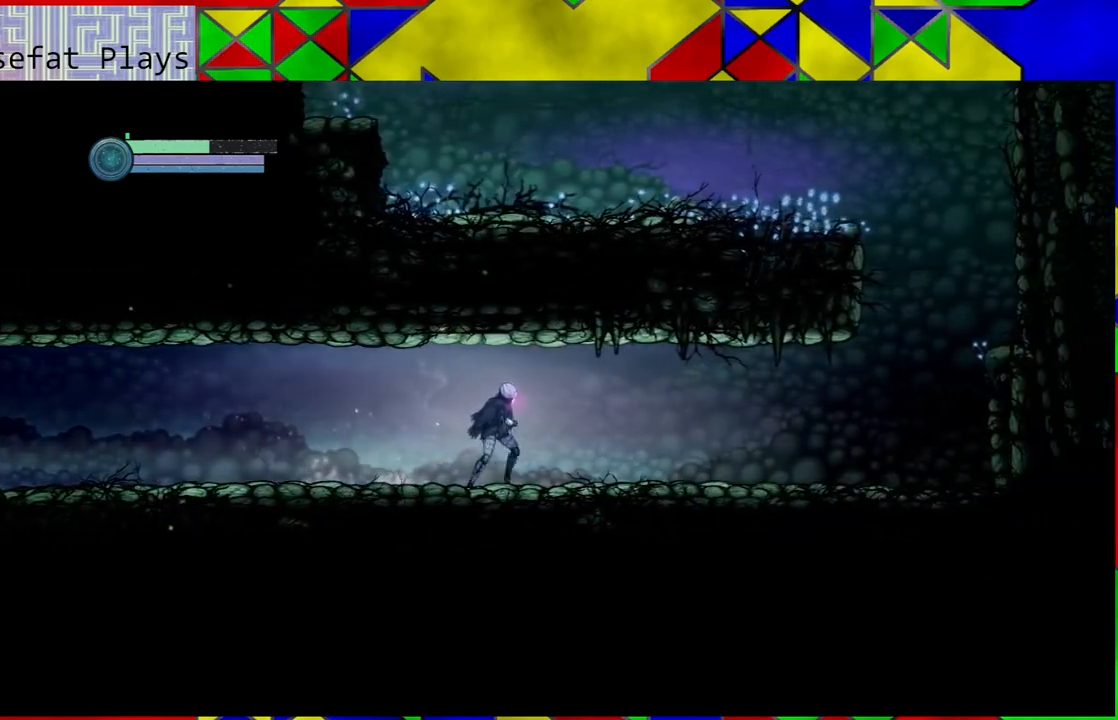
{"buttons": [], "left_stick": "right", "right_stick": "center", "events": []}
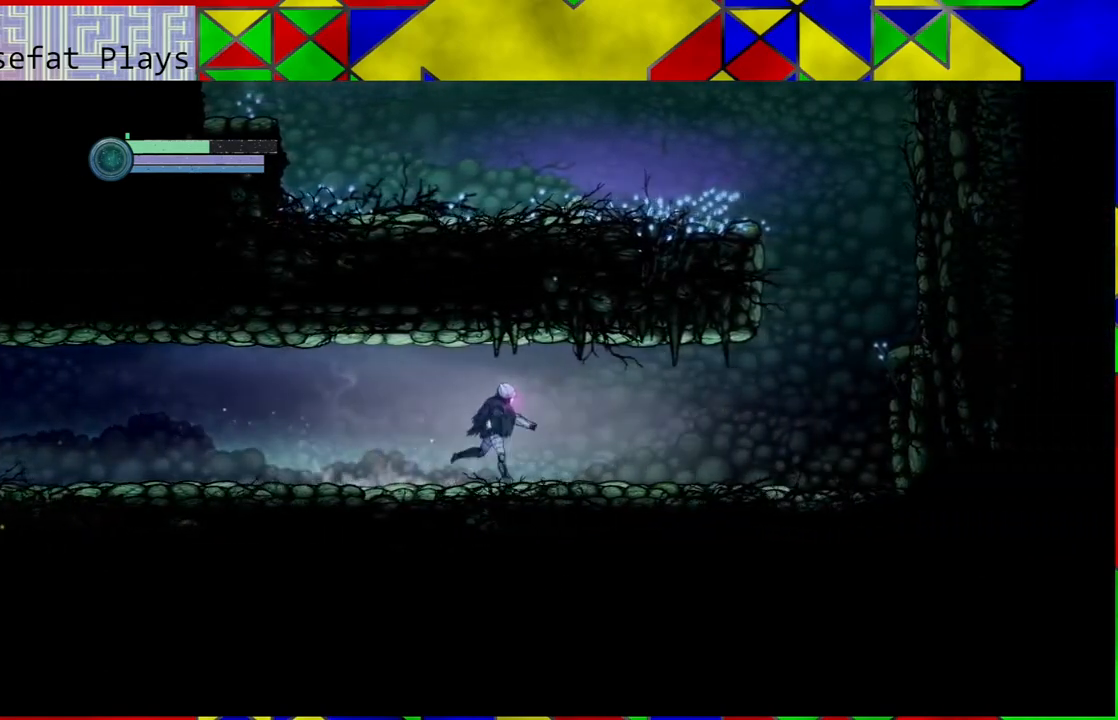
{"buttons": [], "left_stick": "right", "right_stick": "center", "events": []}
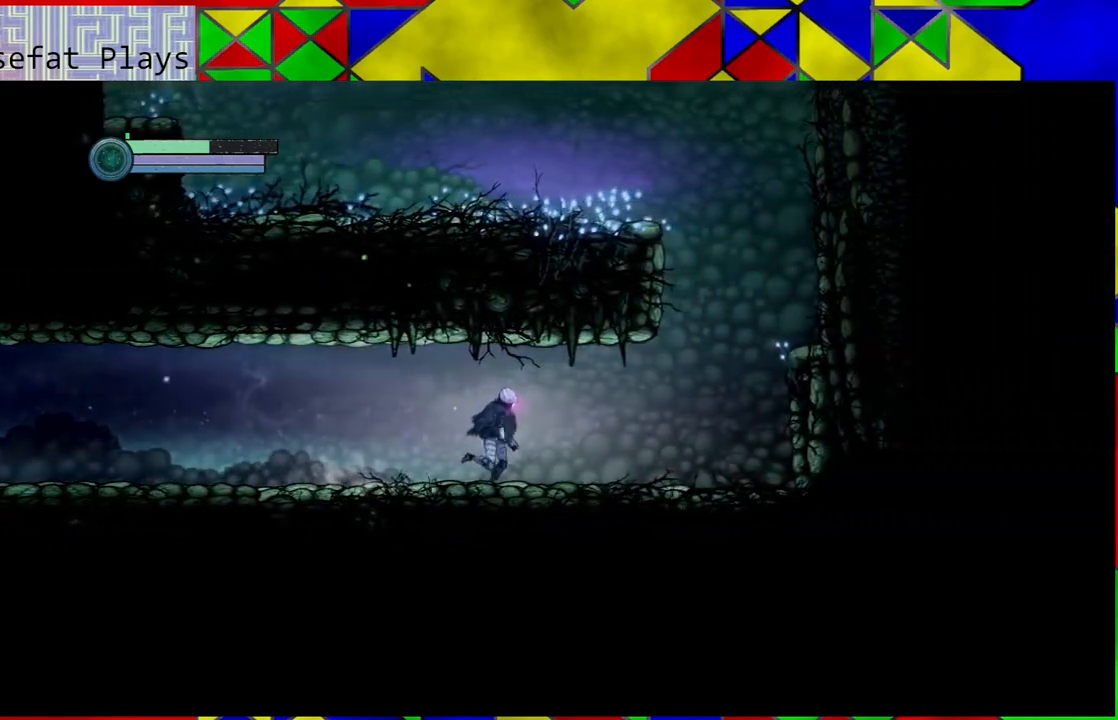
{"buttons": [], "left_stick": "right", "right_stick": "center", "events": []}
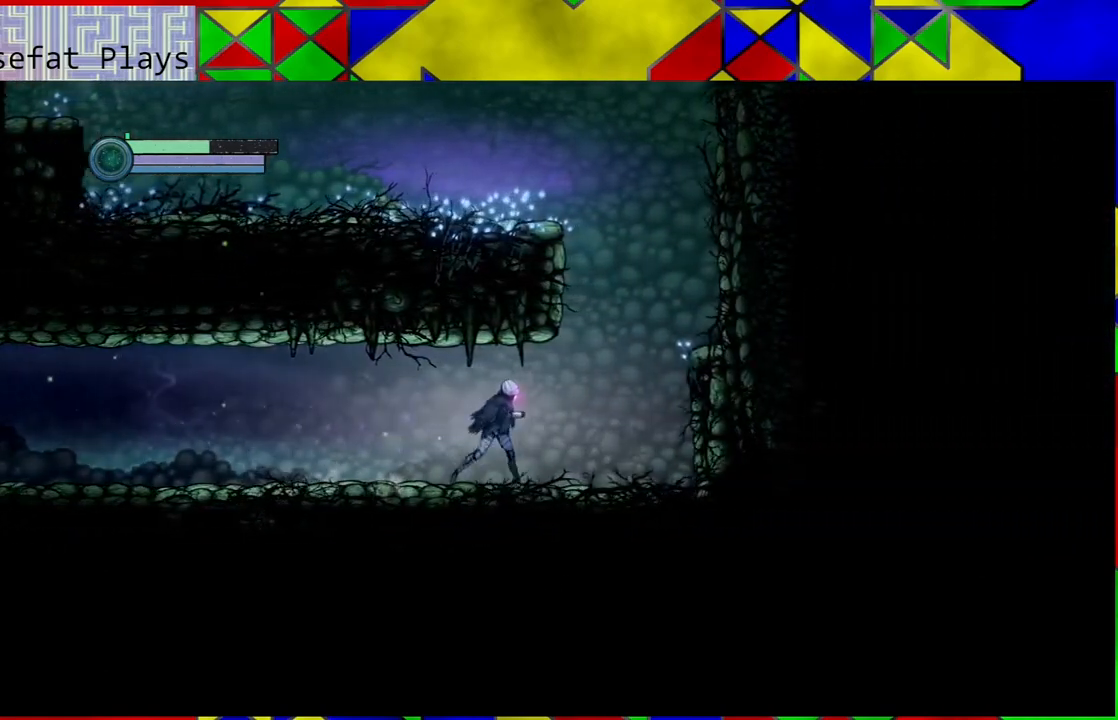
{"buttons": ["B"], "left_stick": "right", "right_stick": "center", "events": [[500, "B", "down"]]}
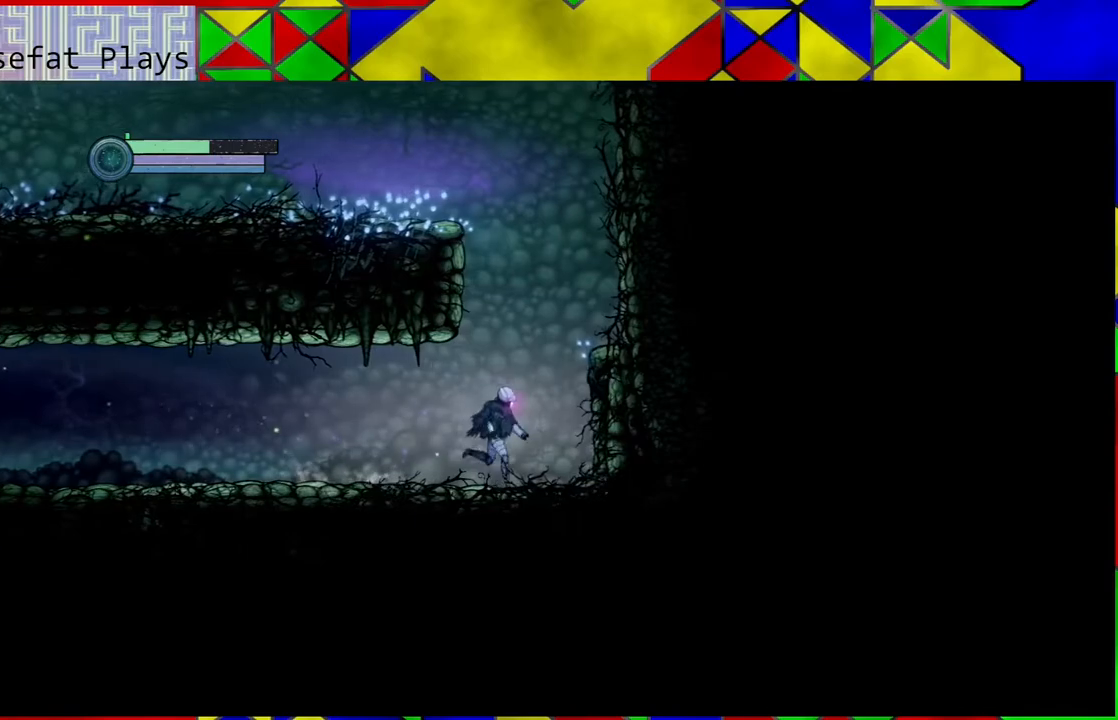
{"buttons": [], "left_stick": "right", "right_stick": "center", "events": [[400, "B", "up"]]}
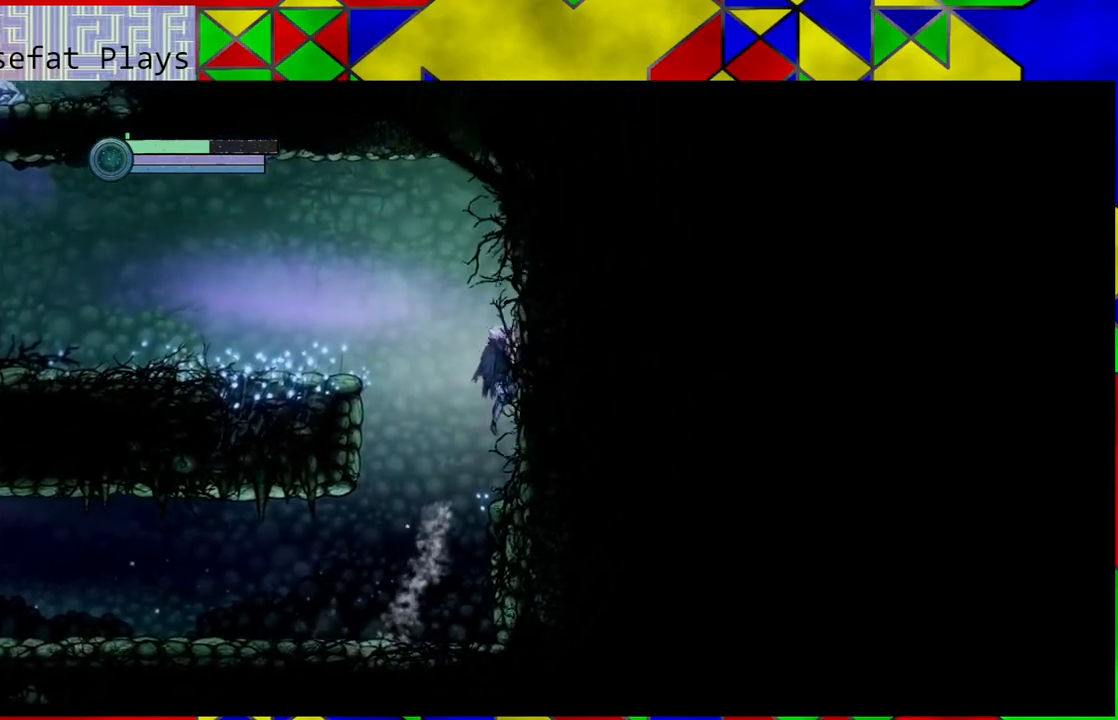
{"buttons": [], "left_stick": "center", "right_stick": "center", "events": [[417, "left_stick", "center"]]}
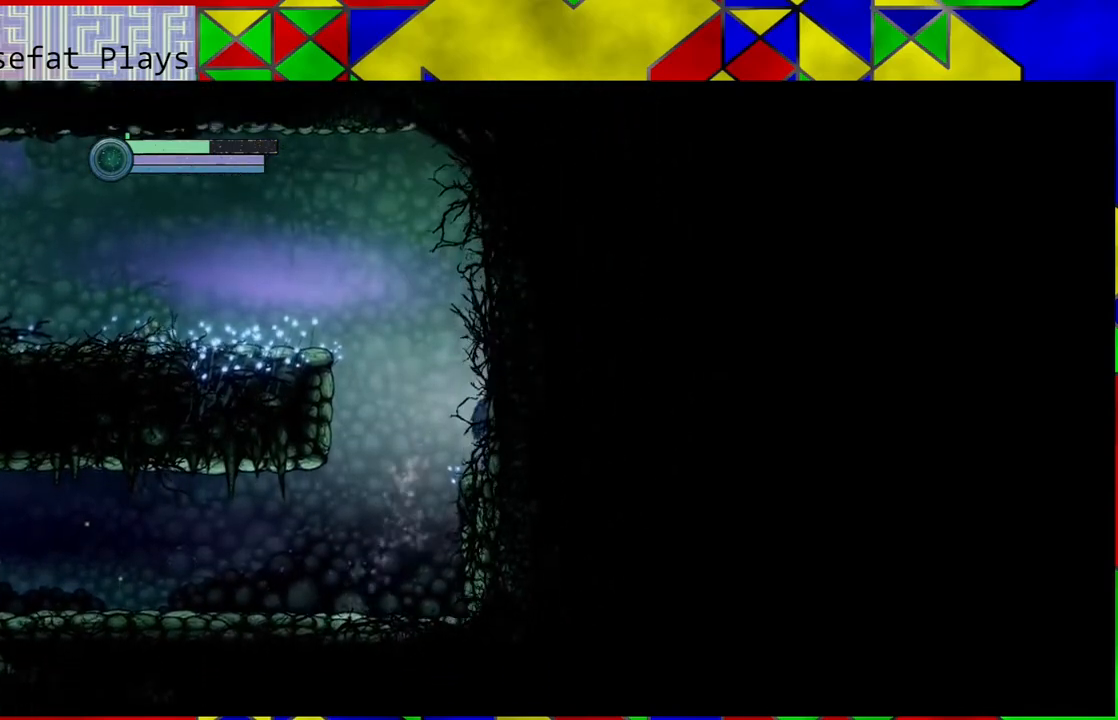
{"buttons": ["B"], "left_stick": "left", "right_stick": "center", "events": [[117, "left_stick", "left"], [150, "B", "down"]]}